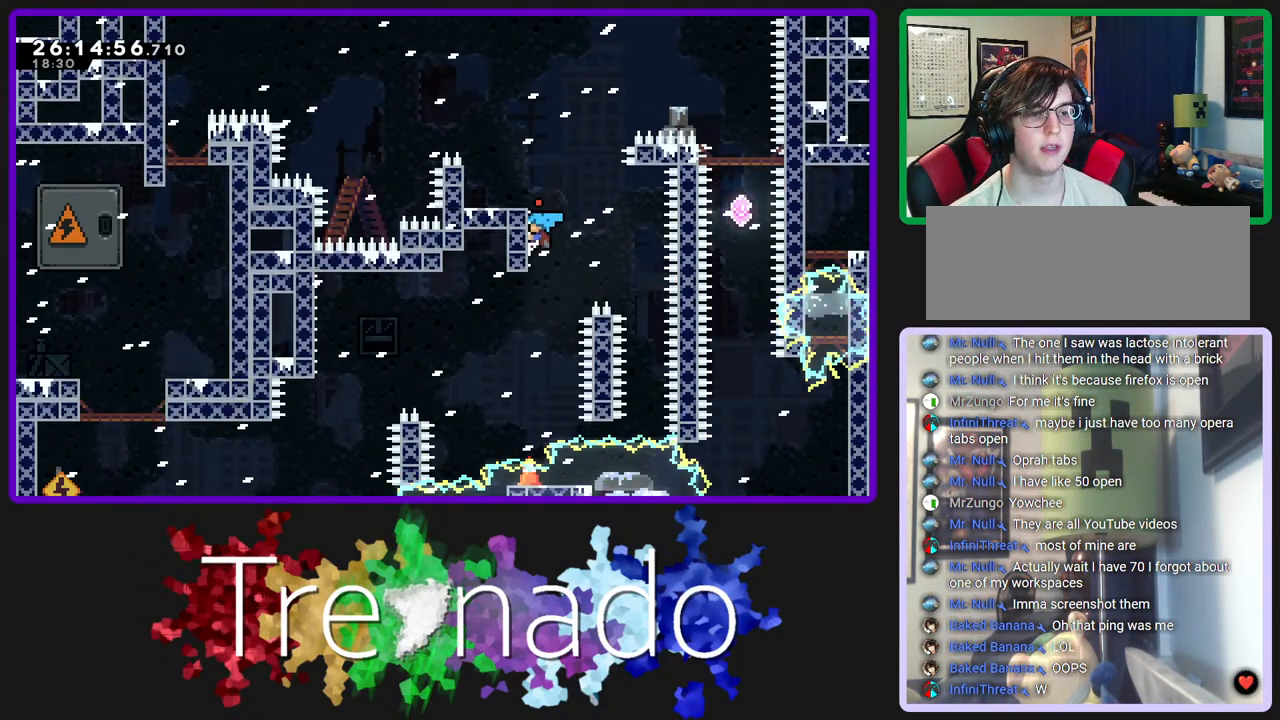
Gameplay with a controller (Xbox layout); each line is a JSON object with the inputs held at the frame after it. "events" lists button and stick changes between this image and that frame as [ms after this image, input, new state], when the widget could be followed in between. Not read: L3 SELECT START.
{"buttons": ["A", "R2", "DPAD_UP"], "left_stick": "center", "right_stick": "center", "events": [[50, "A", "up"], [117, "A", "down"]]}
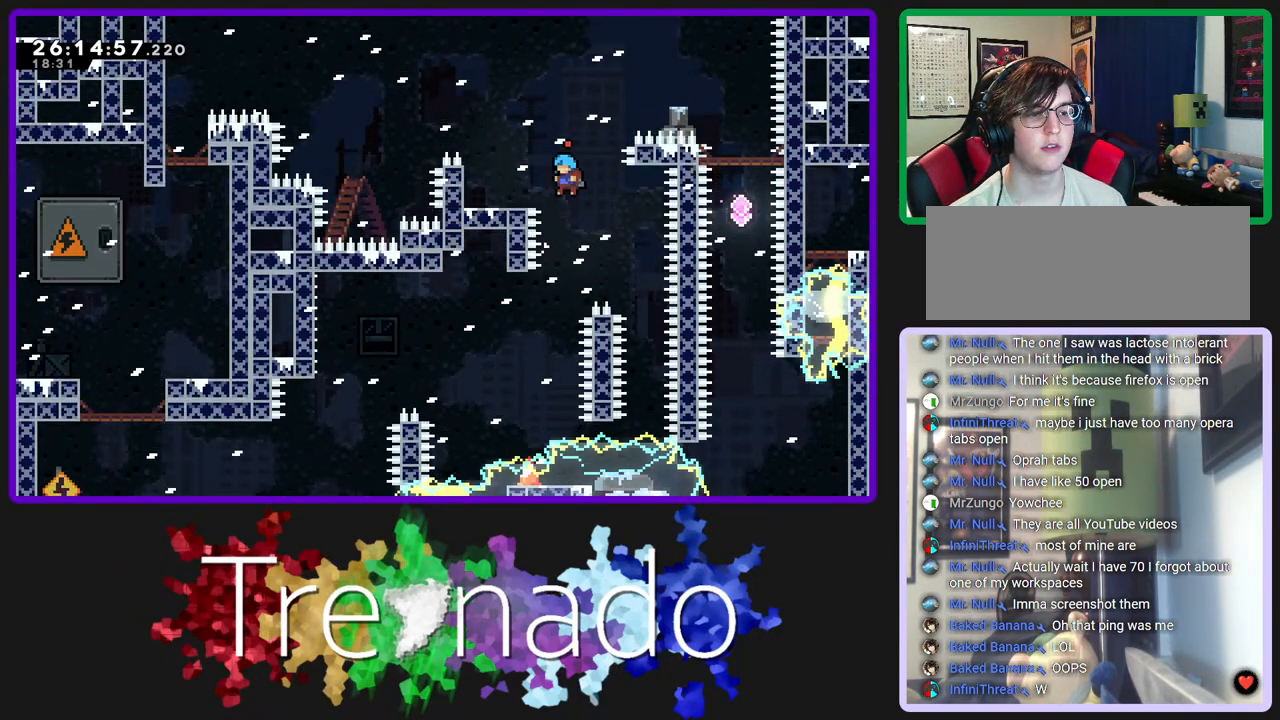
{"buttons": ["R2"], "left_stick": "center", "right_stick": "center", "events": [[183, "A", "up"], [183, "DPAD_UP", "up"]]}
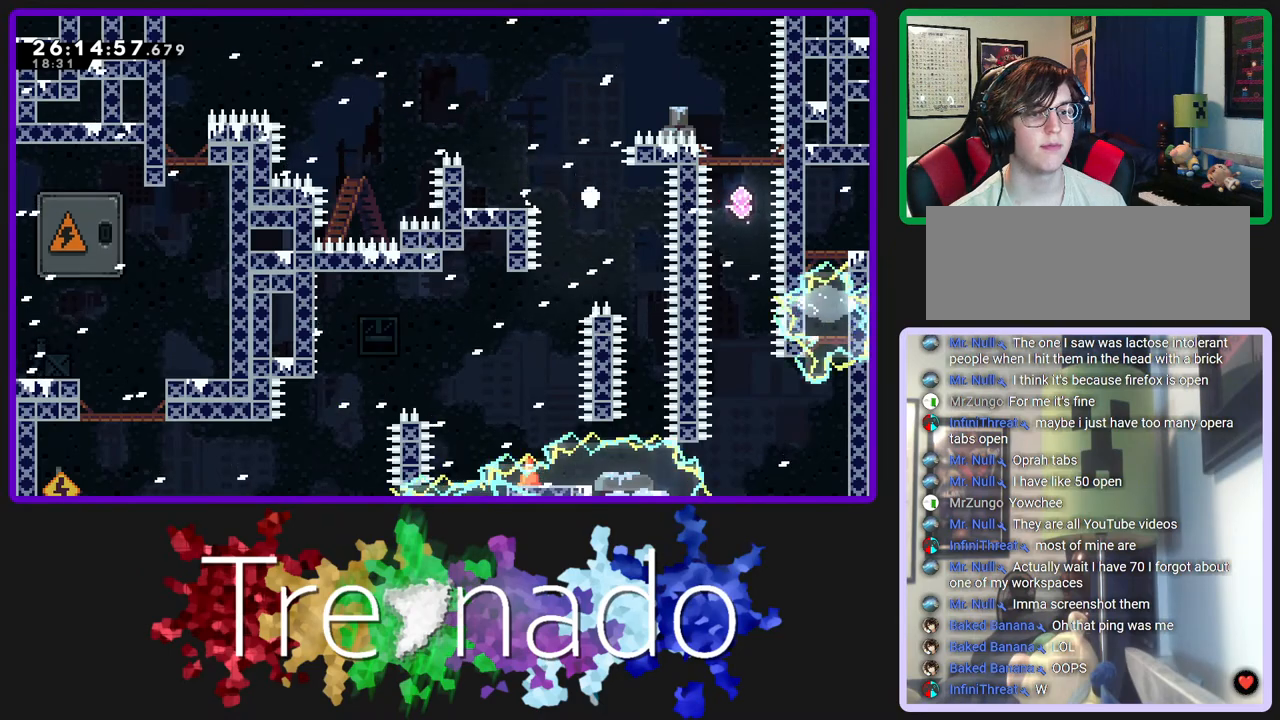
{"buttons": ["R2"], "left_stick": "center", "right_stick": "center", "events": [[150, "A", "down"], [233, "A", "up"]]}
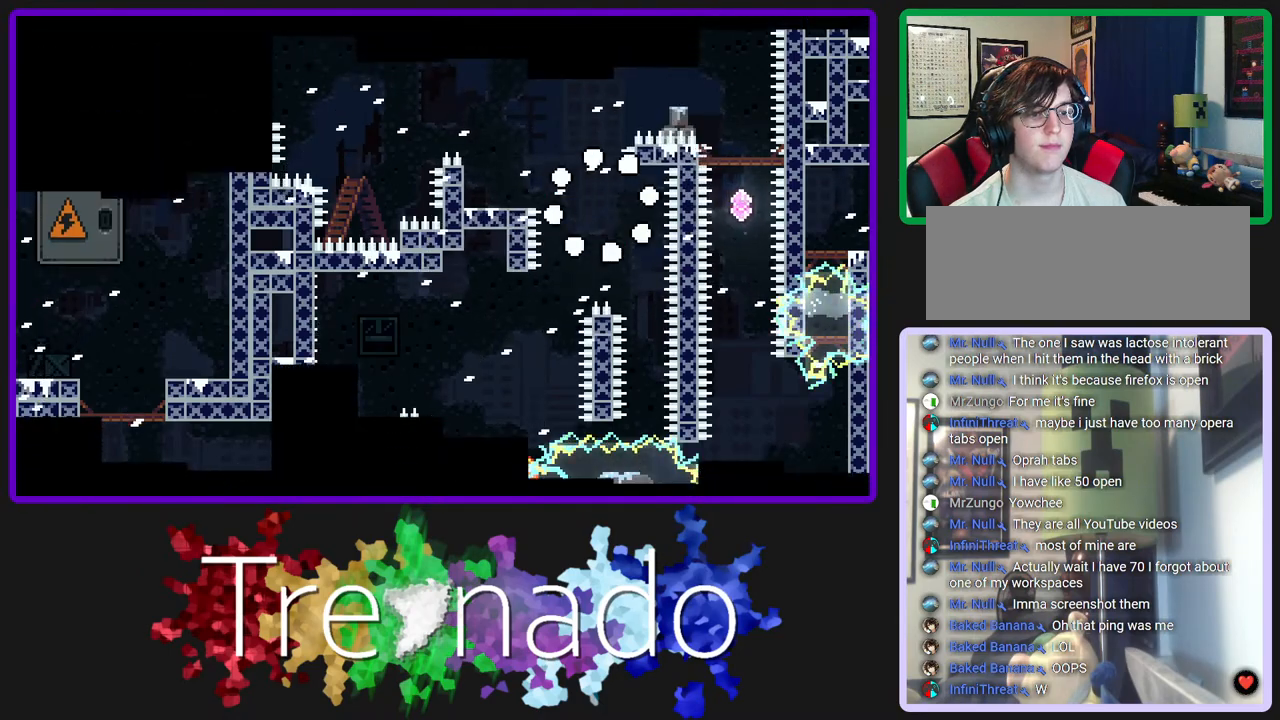
{"buttons": ["R2"], "left_stick": "center", "right_stick": "center", "events": []}
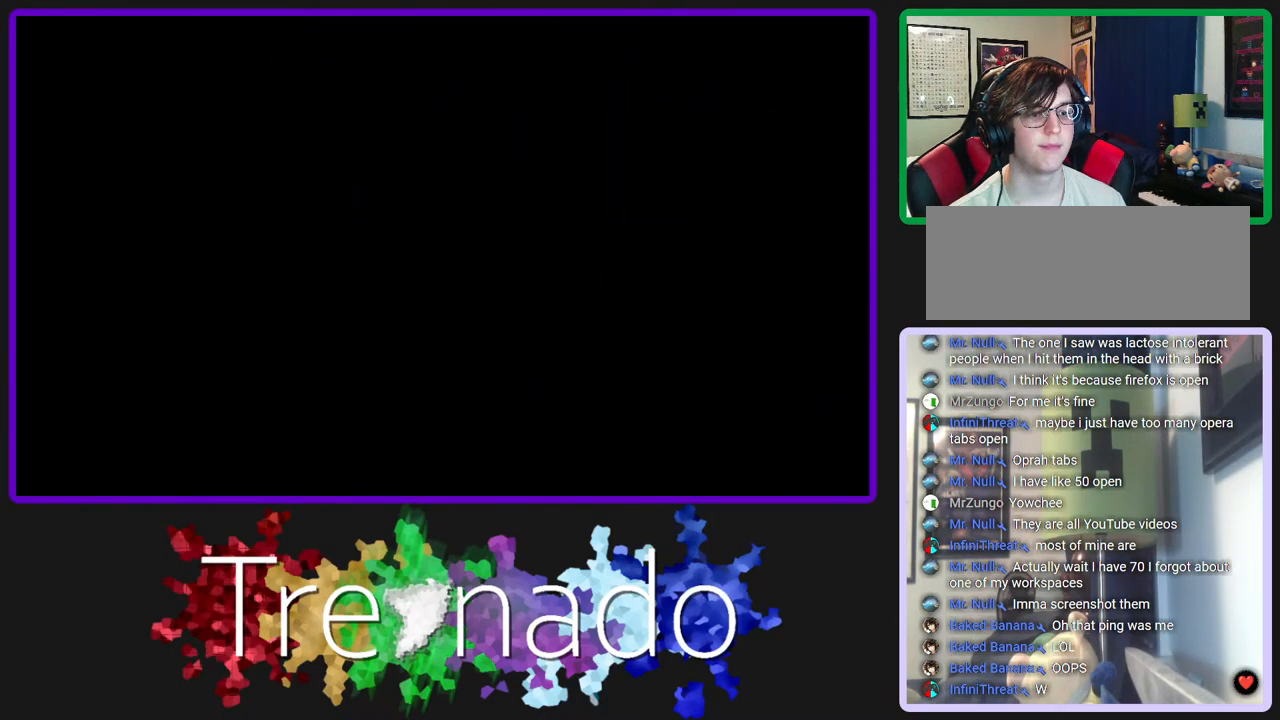
{"buttons": ["R2"], "left_stick": "center", "right_stick": "center", "events": []}
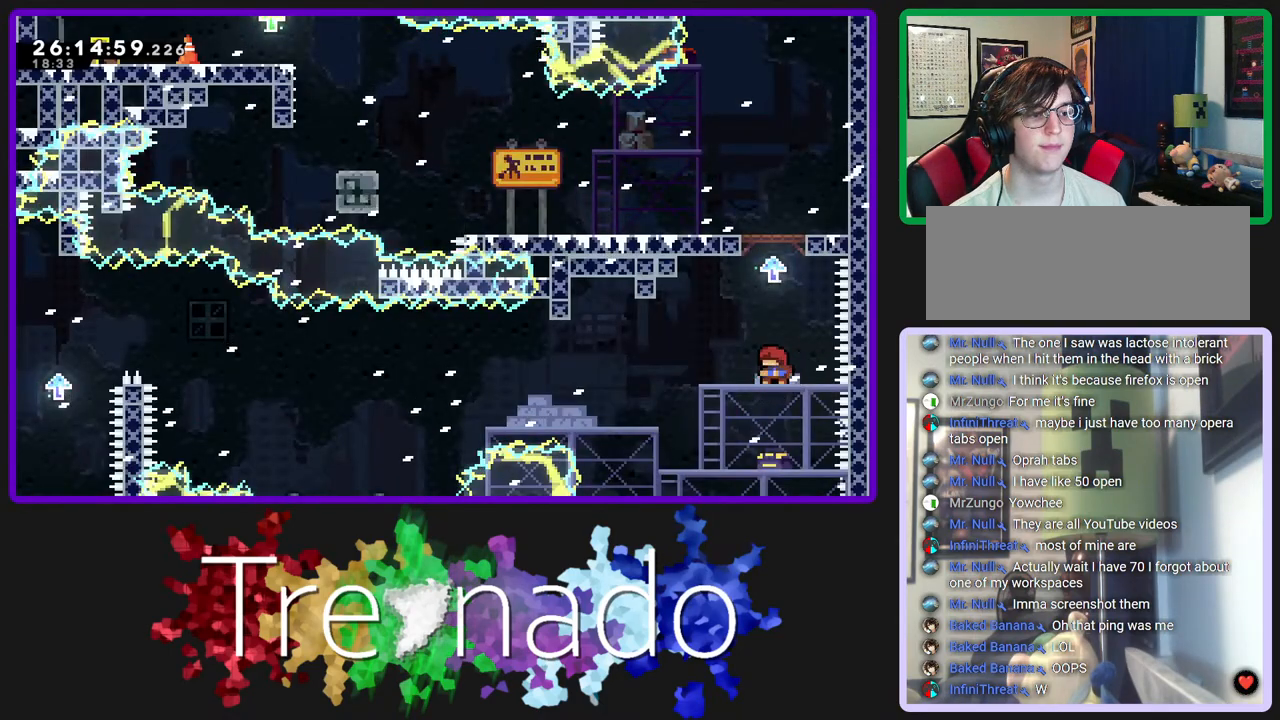
{"buttons": ["A", "R2"], "left_stick": "center", "right_stick": "center", "events": [[300, "A", "down"]]}
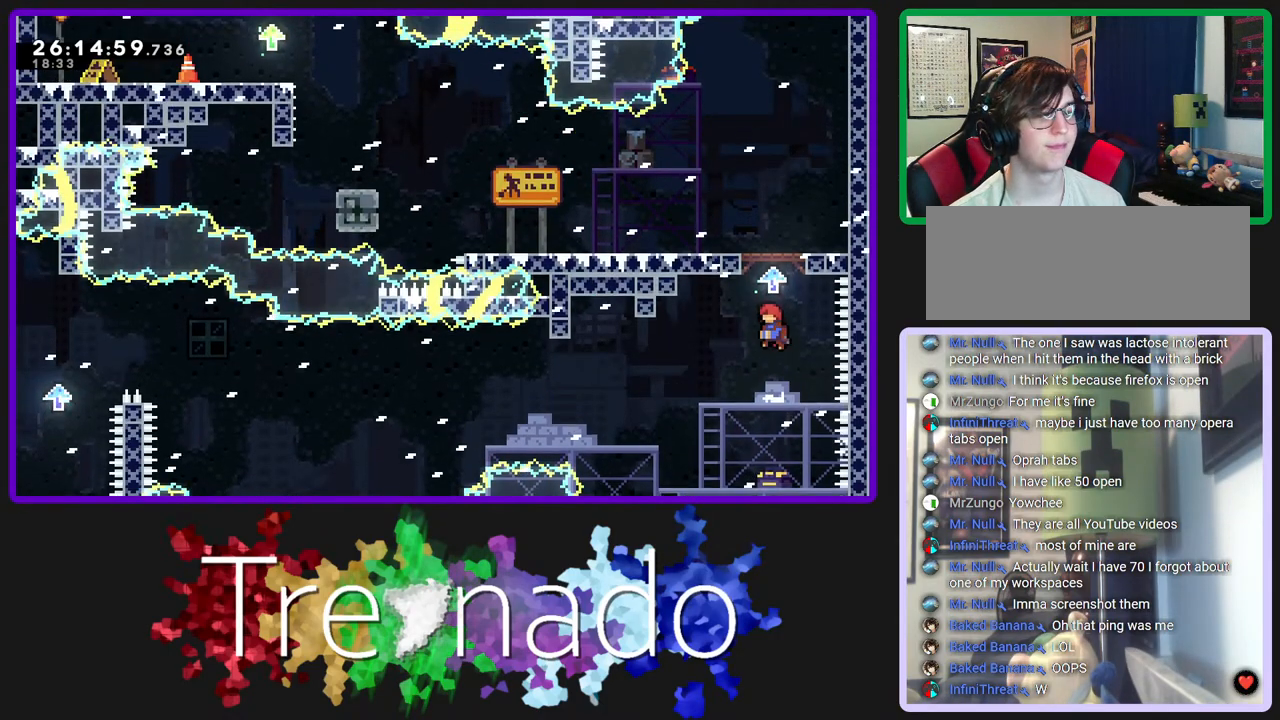
{"buttons": ["R2"], "left_stick": "center", "right_stick": "center", "events": [[100, "A", "up"], [150, "A", "down"], [483, "A", "up"]]}
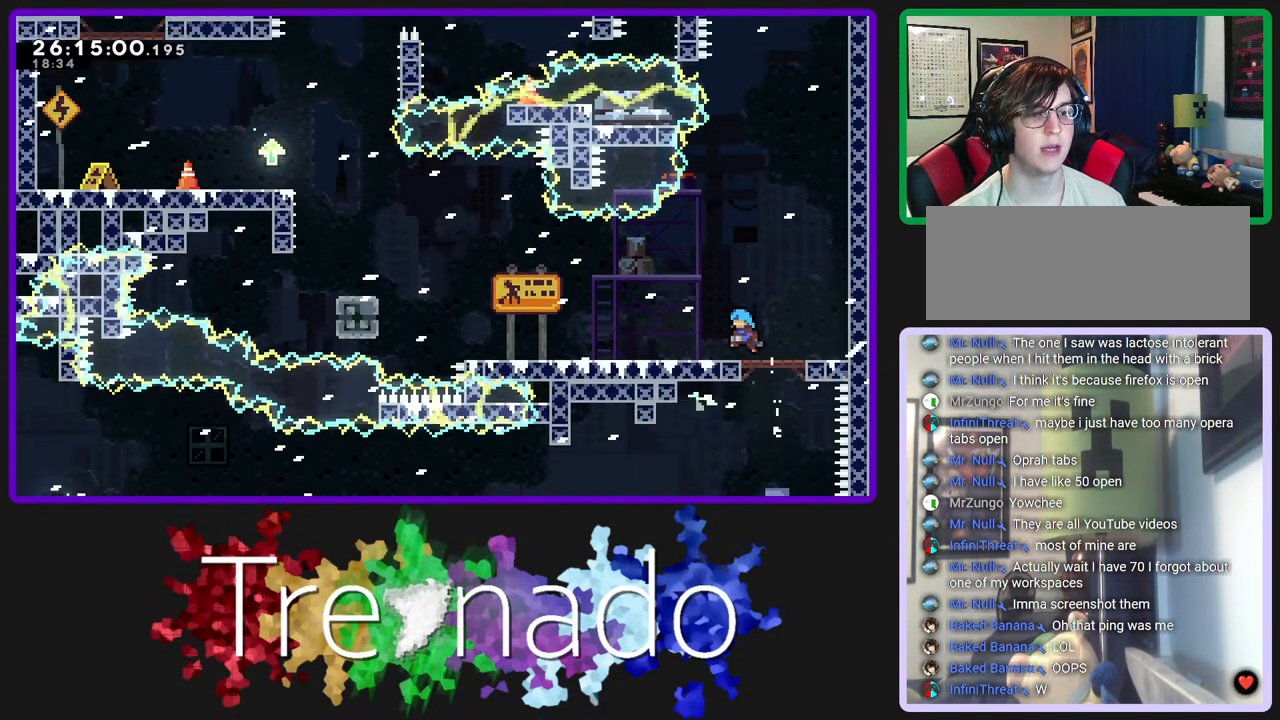
{"buttons": ["R2"], "left_stick": "center", "right_stick": "center", "events": []}
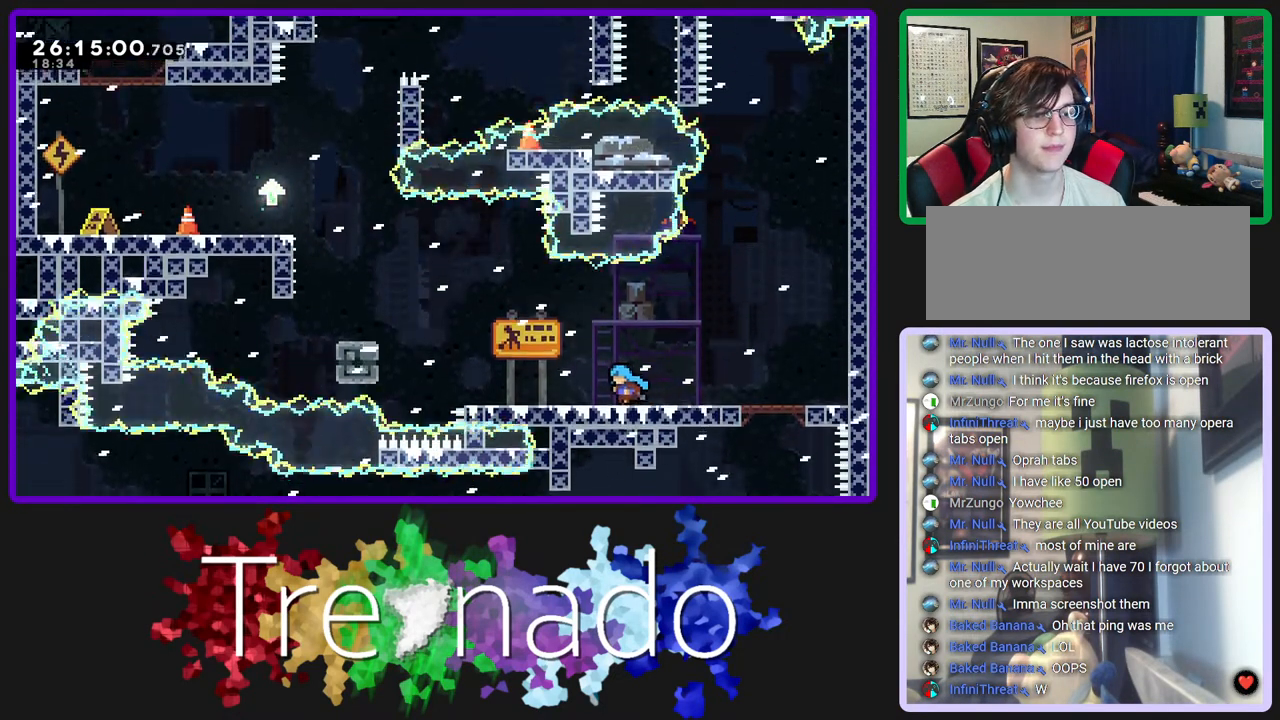
{"buttons": ["A", "R2"], "left_stick": "center", "right_stick": "center", "events": [[433, "A", "down"]]}
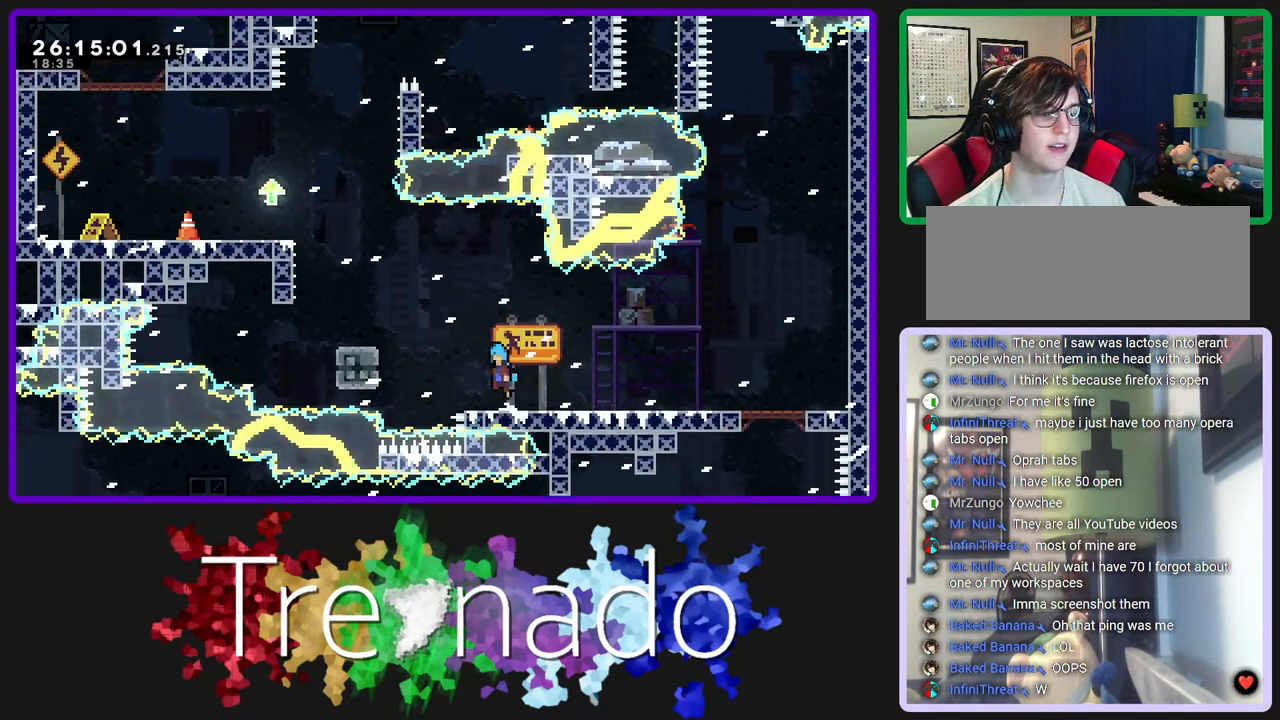
{"buttons": ["A", "R2"], "left_stick": "center", "right_stick": "center", "events": [[417, "A", "up"], [483, "A", "down"]]}
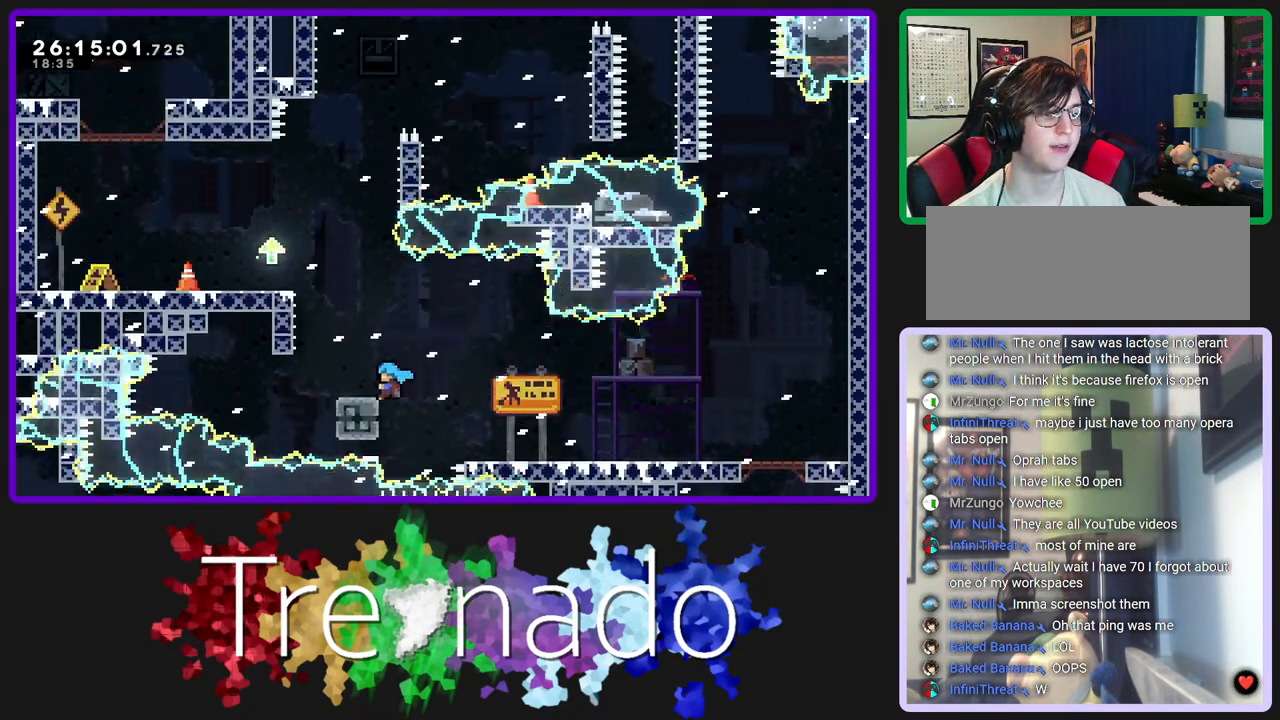
{"buttons": ["A", "R2"], "left_stick": "center", "right_stick": "center", "events": [[433, "A", "up"], [450, "A", "down"]]}
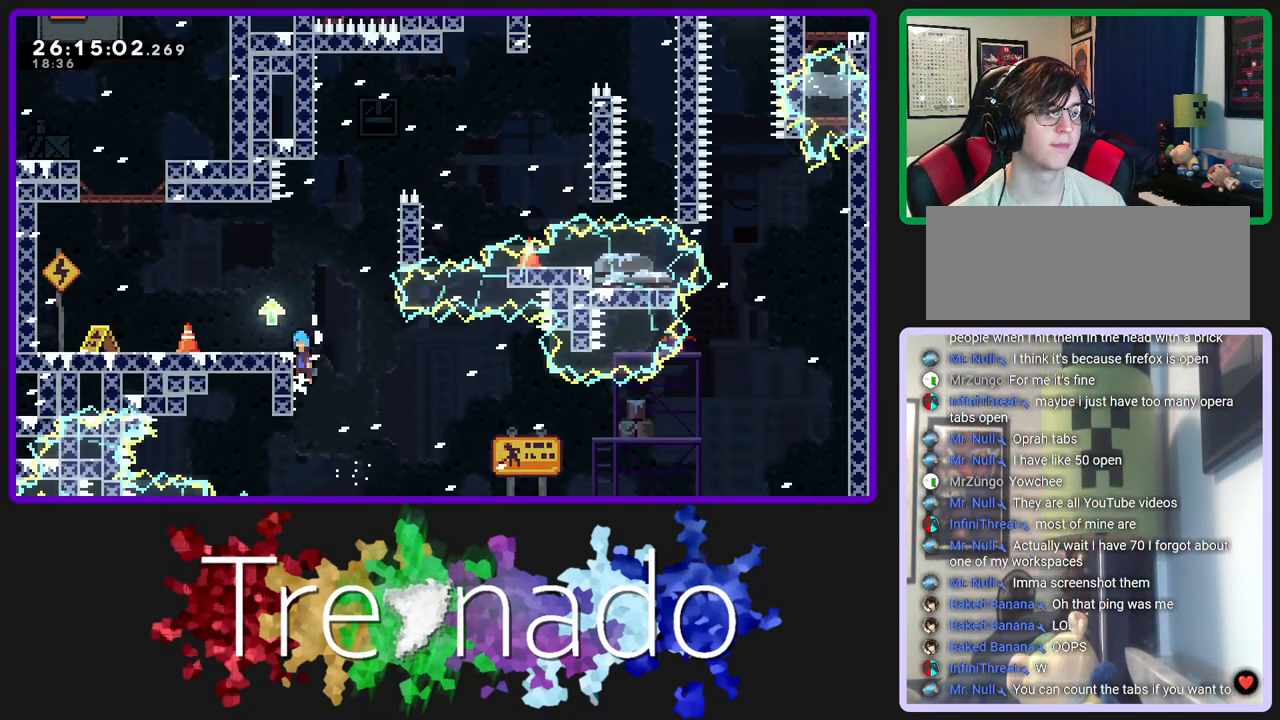
{"buttons": ["R2"], "left_stick": "center", "right_stick": "center", "events": [[250, "A", "up"]]}
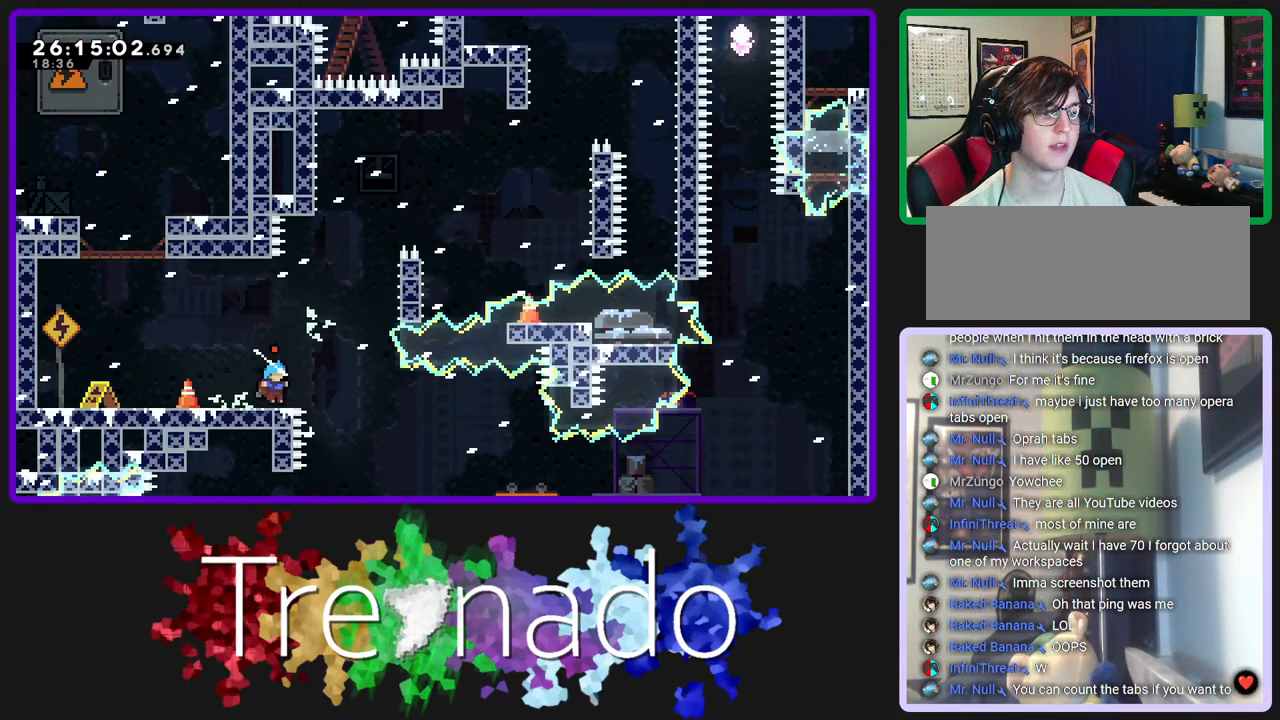
{"buttons": ["A", "R2", "DPAD_UP"], "left_stick": "center", "right_stick": "center", "events": [[67, "A", "down"], [400, "DPAD_UP", "down"]]}
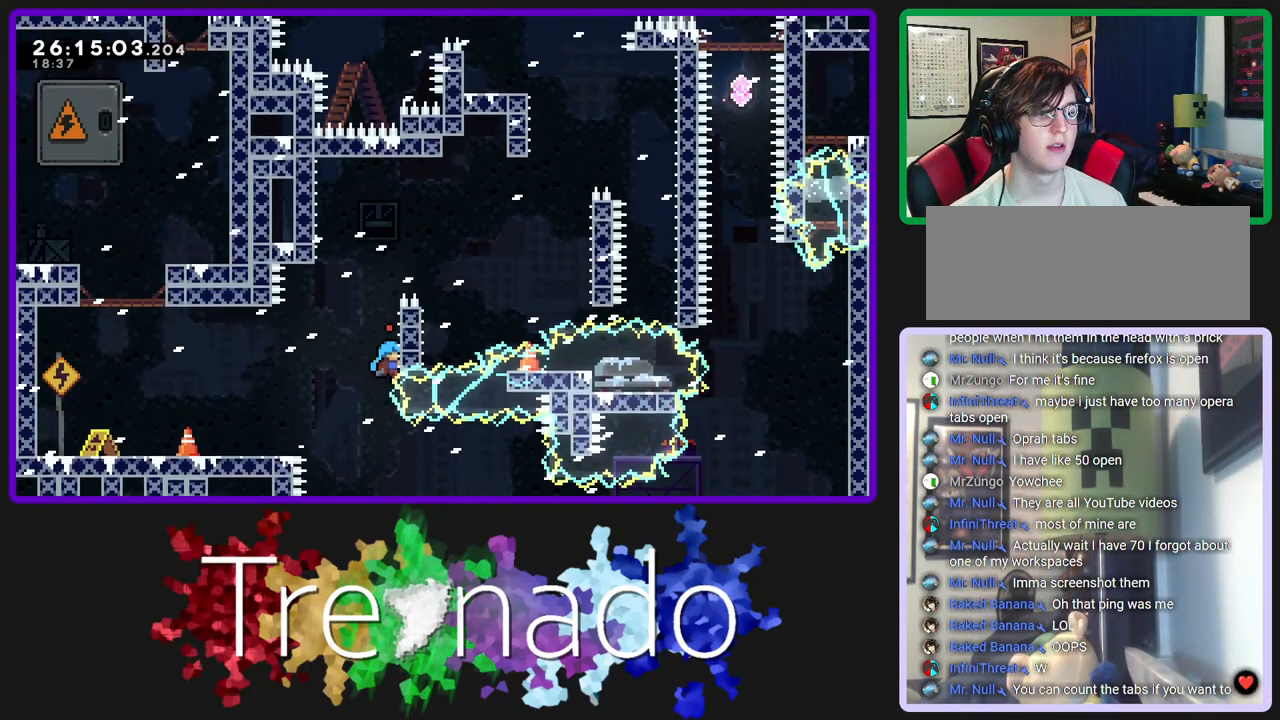
{"buttons": ["R2", "DPAD_UP"], "left_stick": "center", "right_stick": "center", "events": [[267, "A", "up"]]}
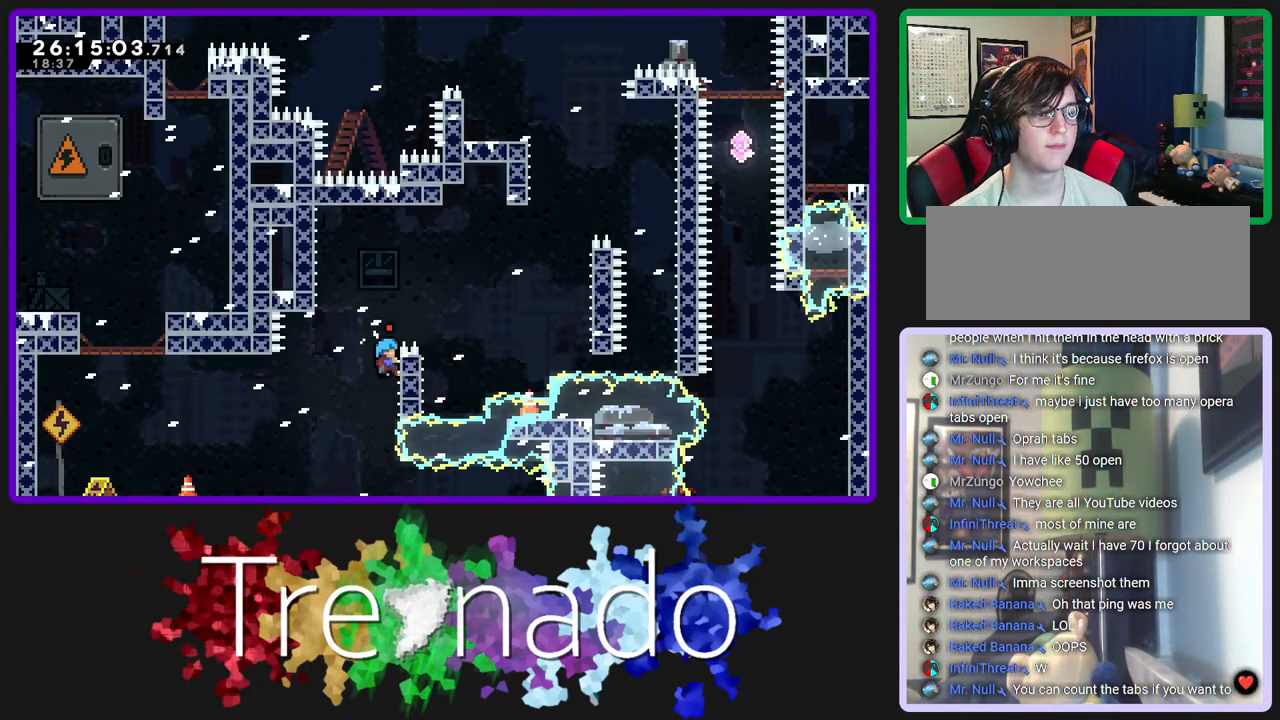
{"buttons": ["A", "R2"], "left_stick": "center", "right_stick": "center", "events": [[100, "A", "down"], [150, "DPAD_UP", "up"]]}
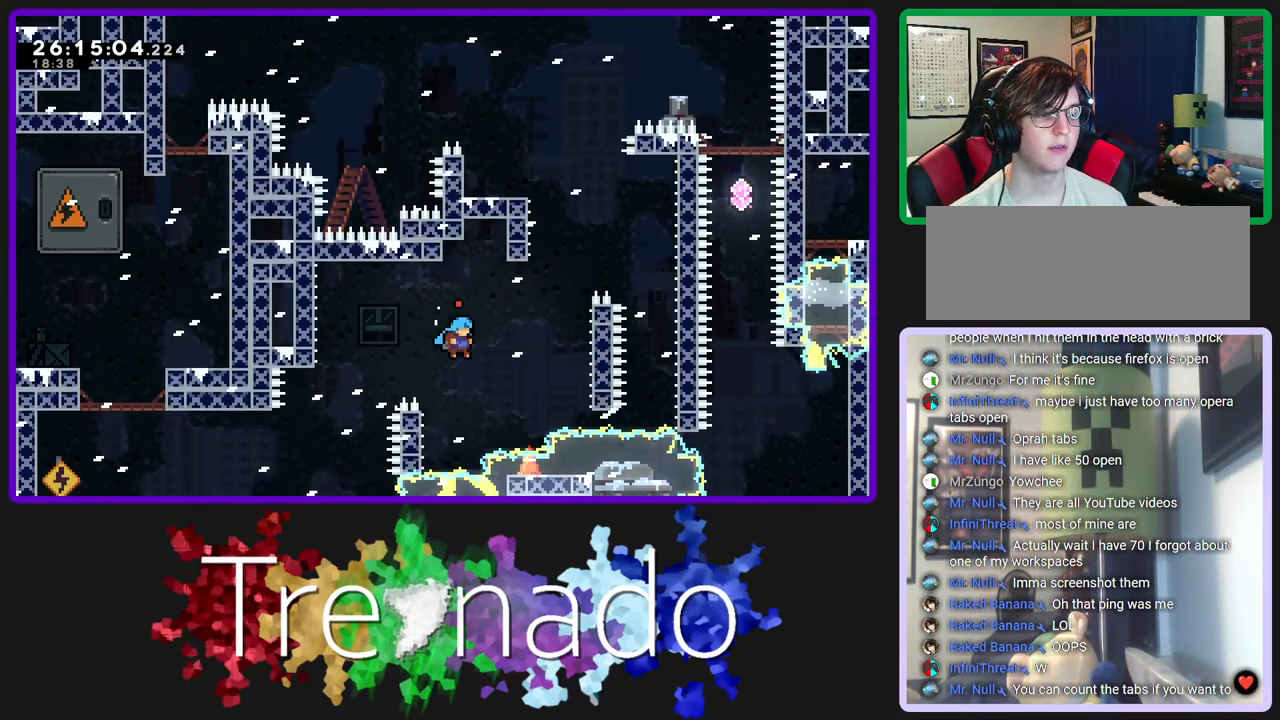
{"buttons": ["A", "R2", "DPAD_UP"], "left_stick": "center", "right_stick": "center", "events": [[350, "DPAD_UP", "down"]]}
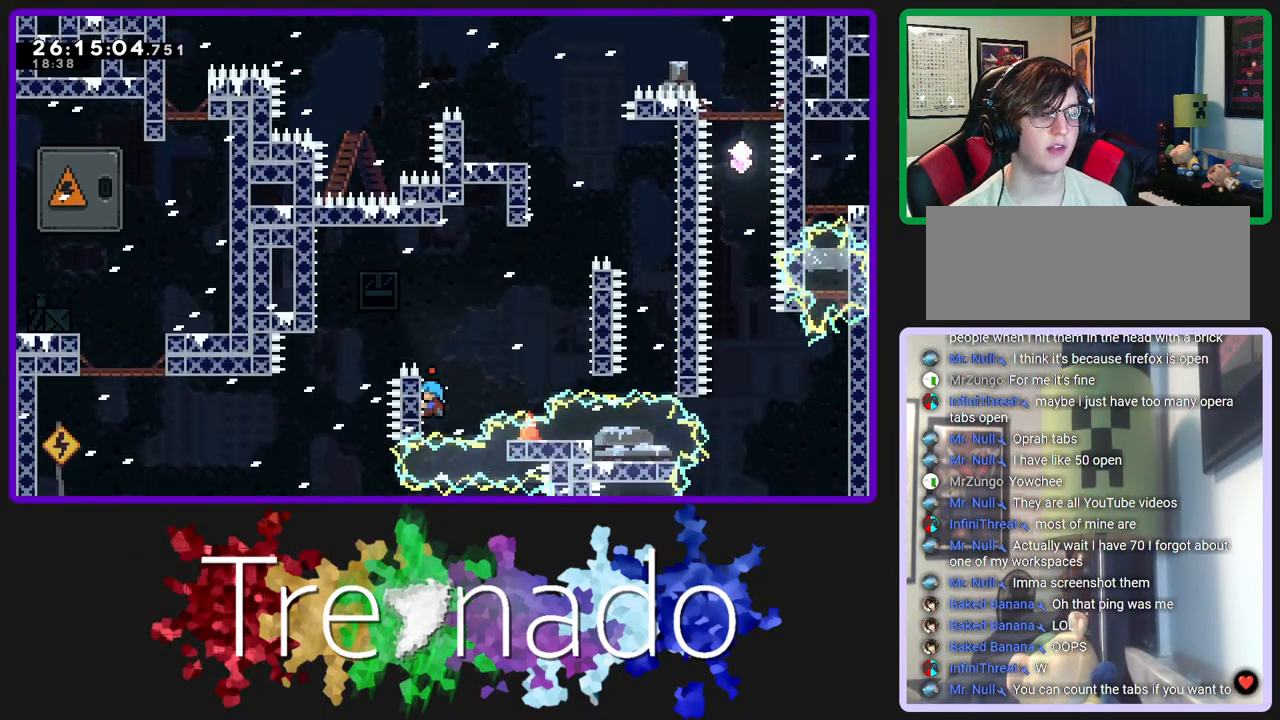
{"buttons": ["A", "R2"], "left_stick": "center", "right_stick": "center", "events": [[117, "A", "up"], [250, "DPAD_UP", "up"], [333, "A", "down"]]}
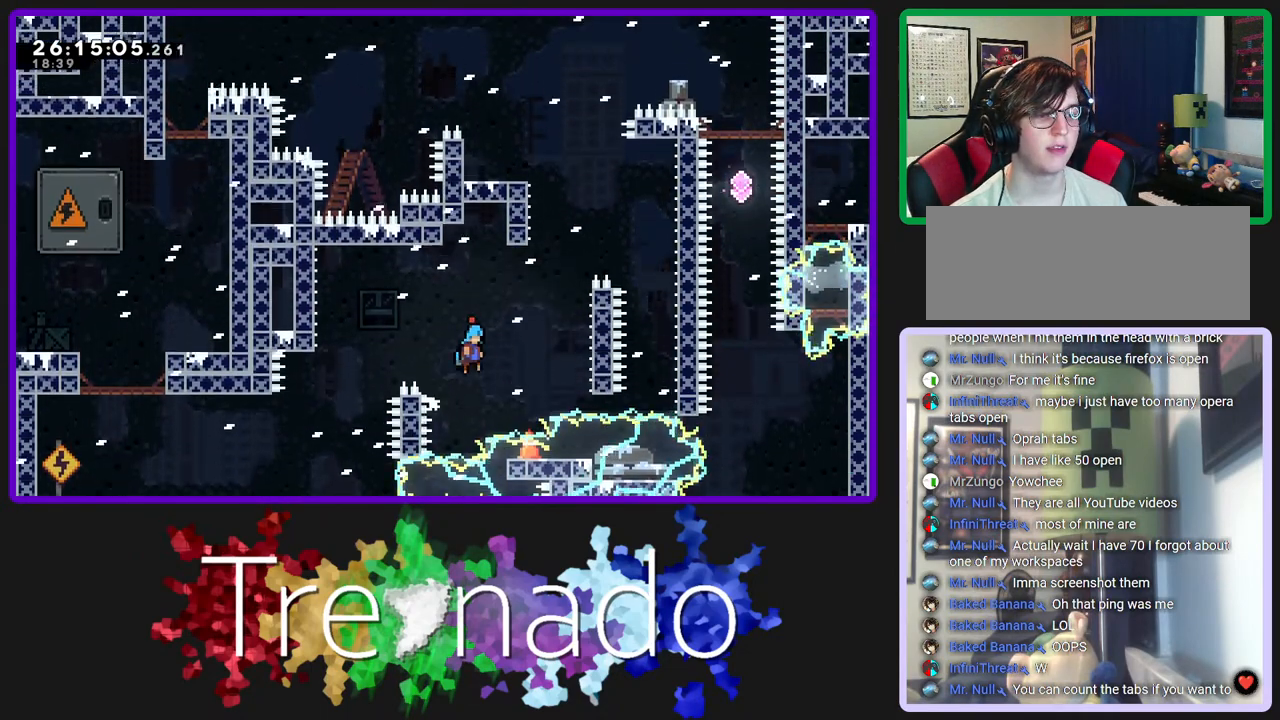
{"buttons": ["A", "R2", "DPAD_UP"], "left_stick": "center", "right_stick": "center", "events": [[433, "DPAD_UP", "down"]]}
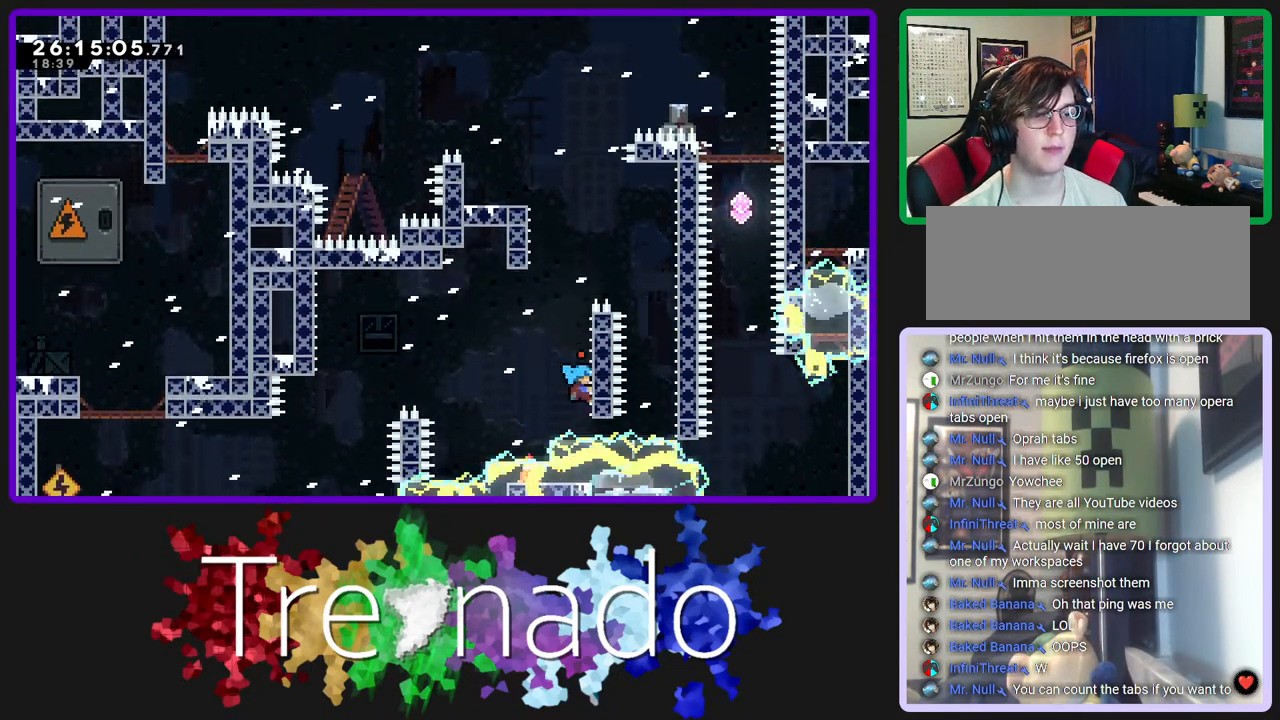
{"buttons": ["R2", "DPAD_UP"], "left_stick": "center", "right_stick": "center", "events": [[33, "A", "up"]]}
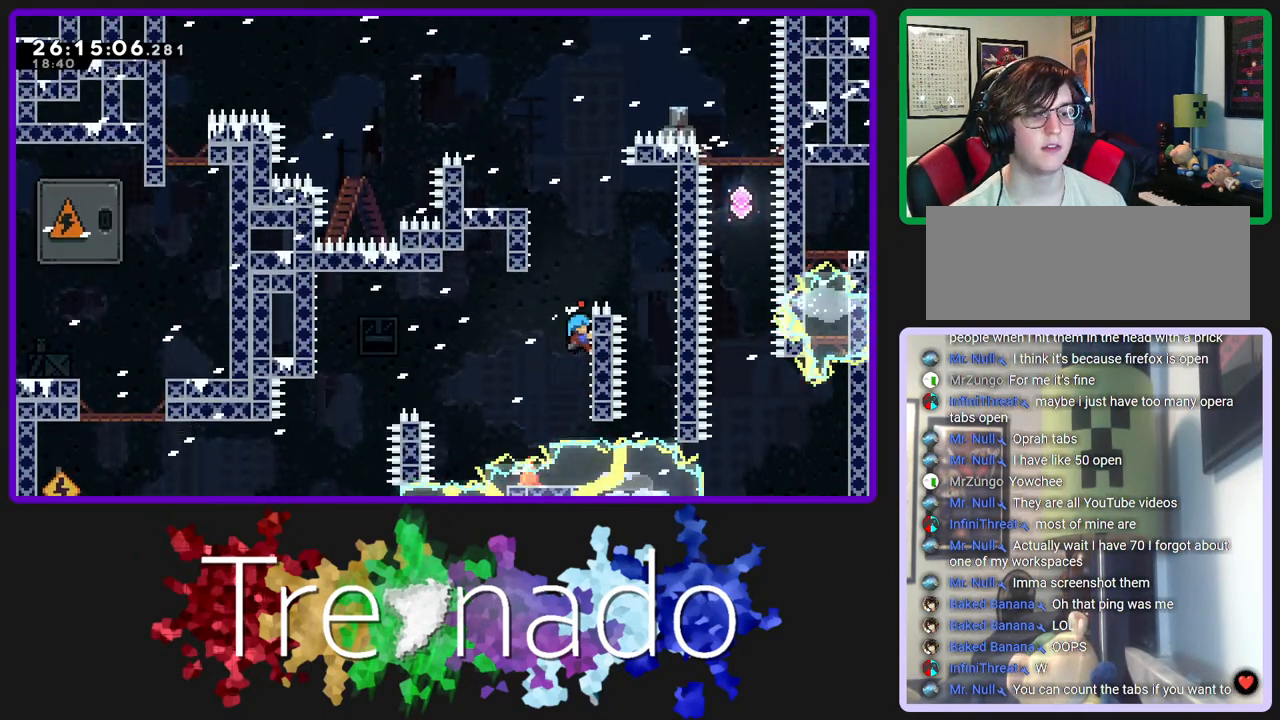
{"buttons": ["A", "R2"], "left_stick": "center", "right_stick": "center", "events": [[133, "A", "down"], [167, "DPAD_UP", "up"]]}
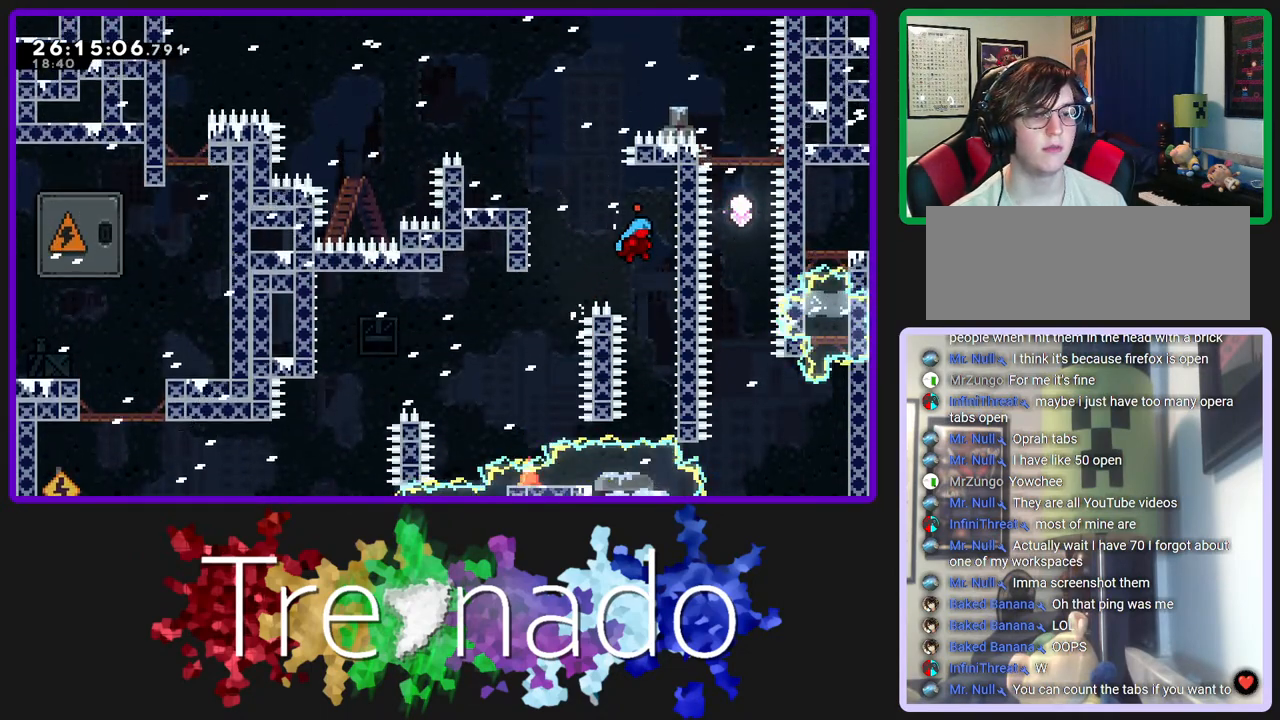
{"buttons": ["A", "R2", "DPAD_UP"], "left_stick": "center", "right_stick": "center", "events": [[167, "A", "up"], [167, "DPAD_UP", "down"], [233, "A", "down"], [433, "A", "up"], [467, "A", "down"]]}
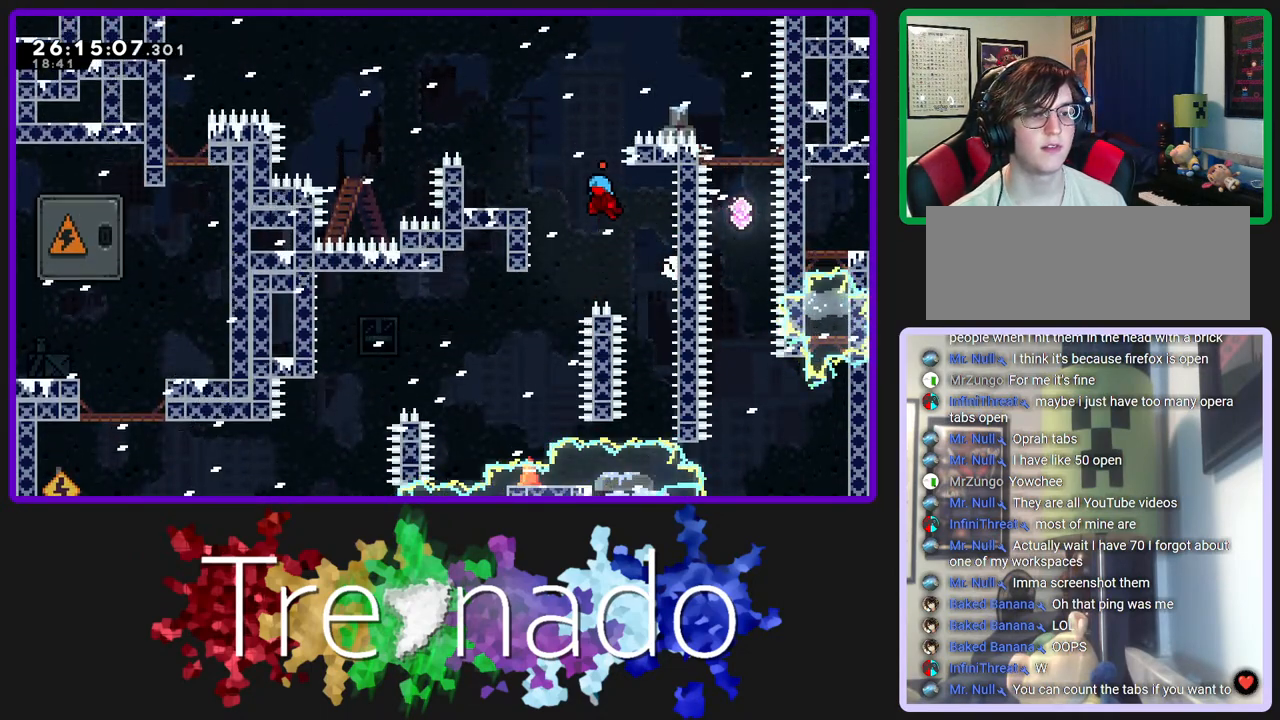
{"buttons": ["R2"], "left_stick": "center", "right_stick": "center", "events": [[183, "A", "up"], [217, "DPAD_UP", "up"]]}
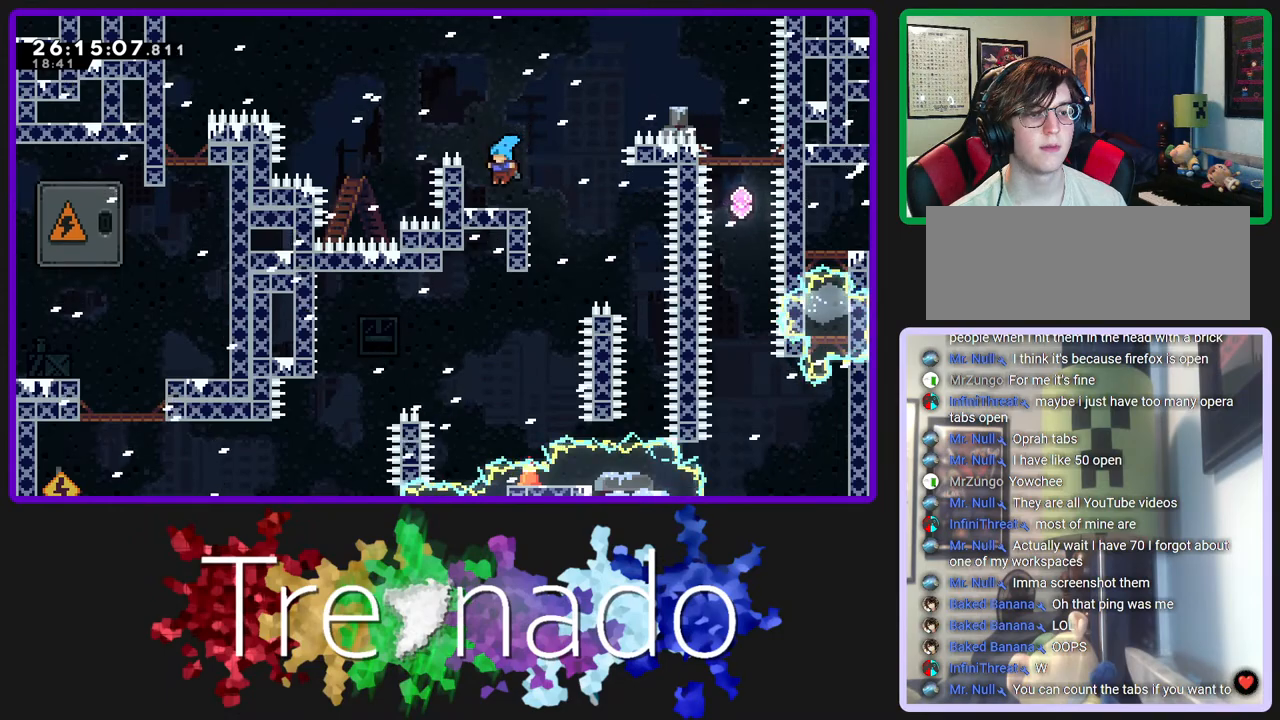
{"buttons": ["A", "R2"], "left_stick": "center", "right_stick": "center", "events": [[300, "A", "down"]]}
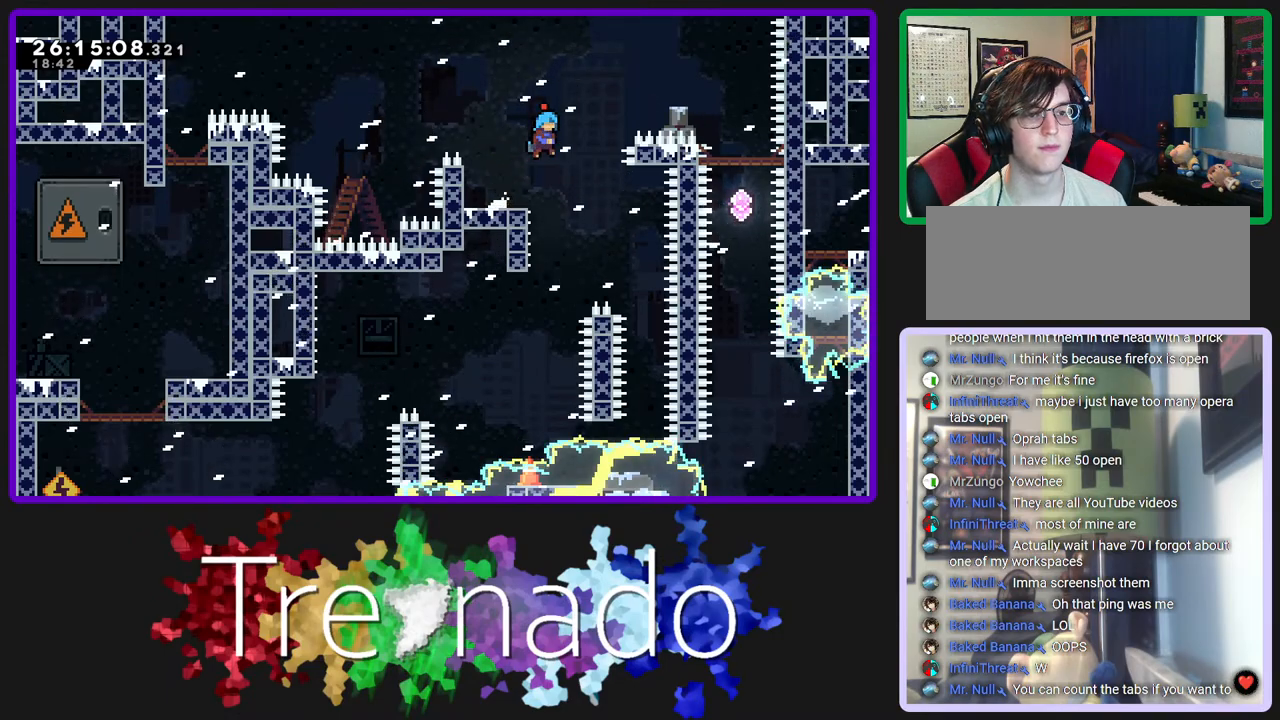
{"buttons": ["R2"], "left_stick": "center", "right_stick": "center", "events": [[50, "A", "up"], [150, "A", "down"], [167, "DPAD_UP", "down"], [267, "DPAD_UP", "up"], [500, "A", "up"]]}
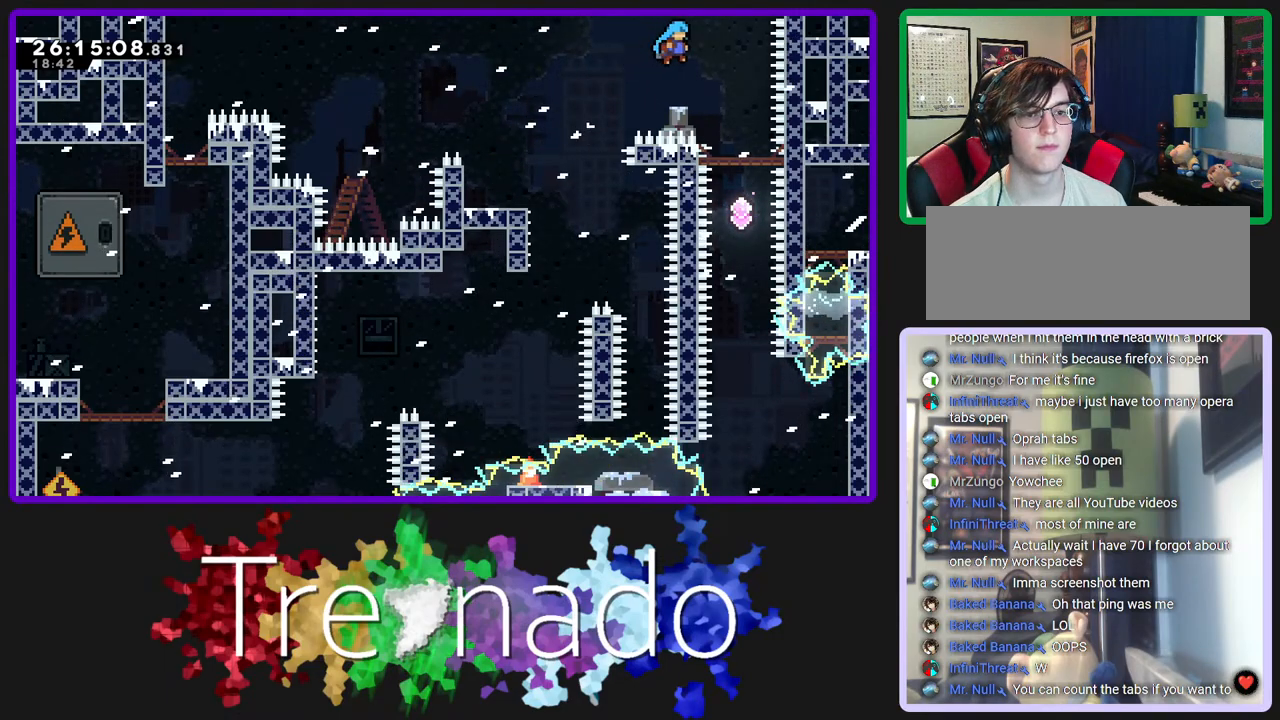
{"buttons": ["R2"], "left_stick": "center", "right_stick": "center", "events": []}
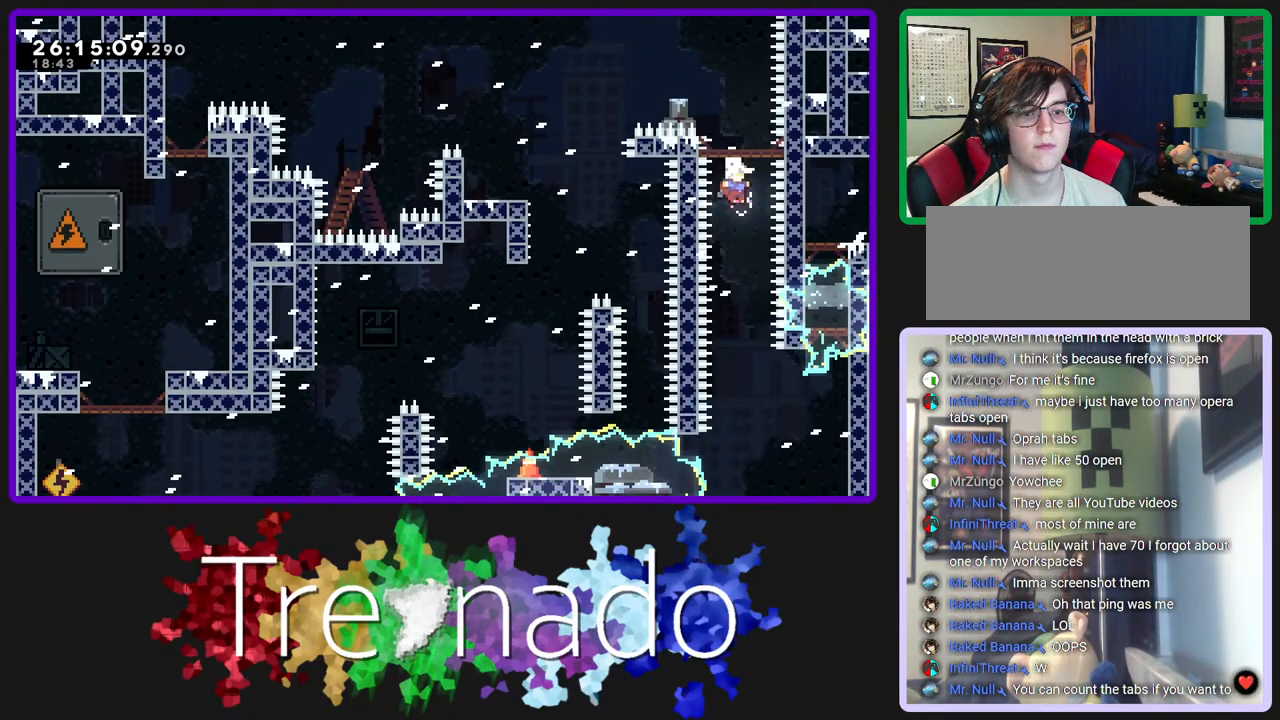
{"buttons": ["R2"], "left_stick": "center", "right_stick": "center", "events": []}
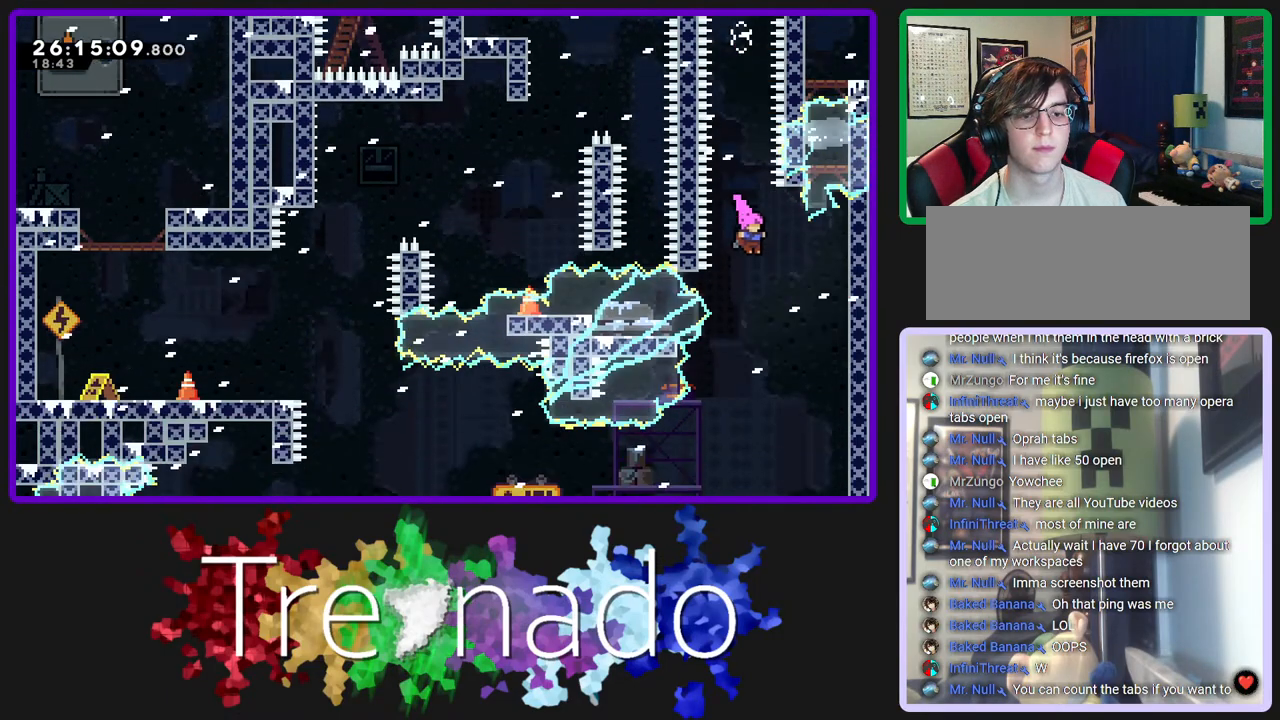
{"buttons": ["R2"], "left_stick": "center", "right_stick": "center", "events": []}
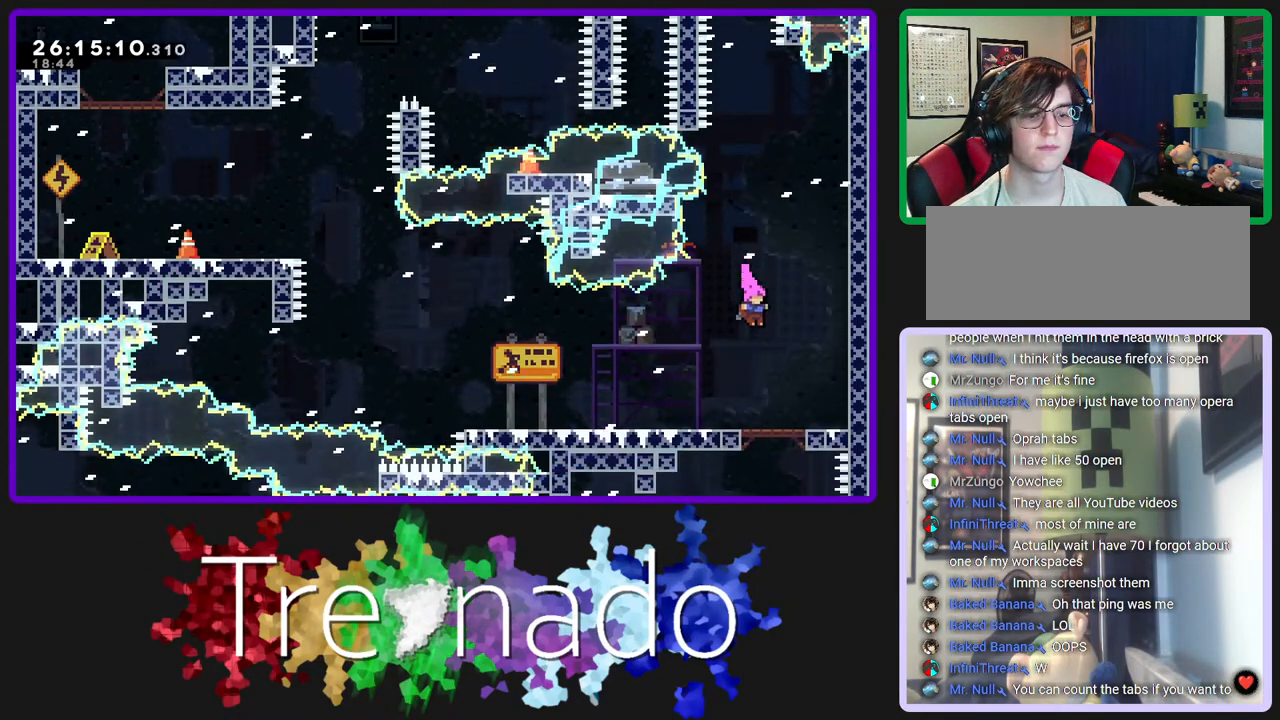
{"buttons": ["R2"], "left_stick": "center", "right_stick": "center", "events": []}
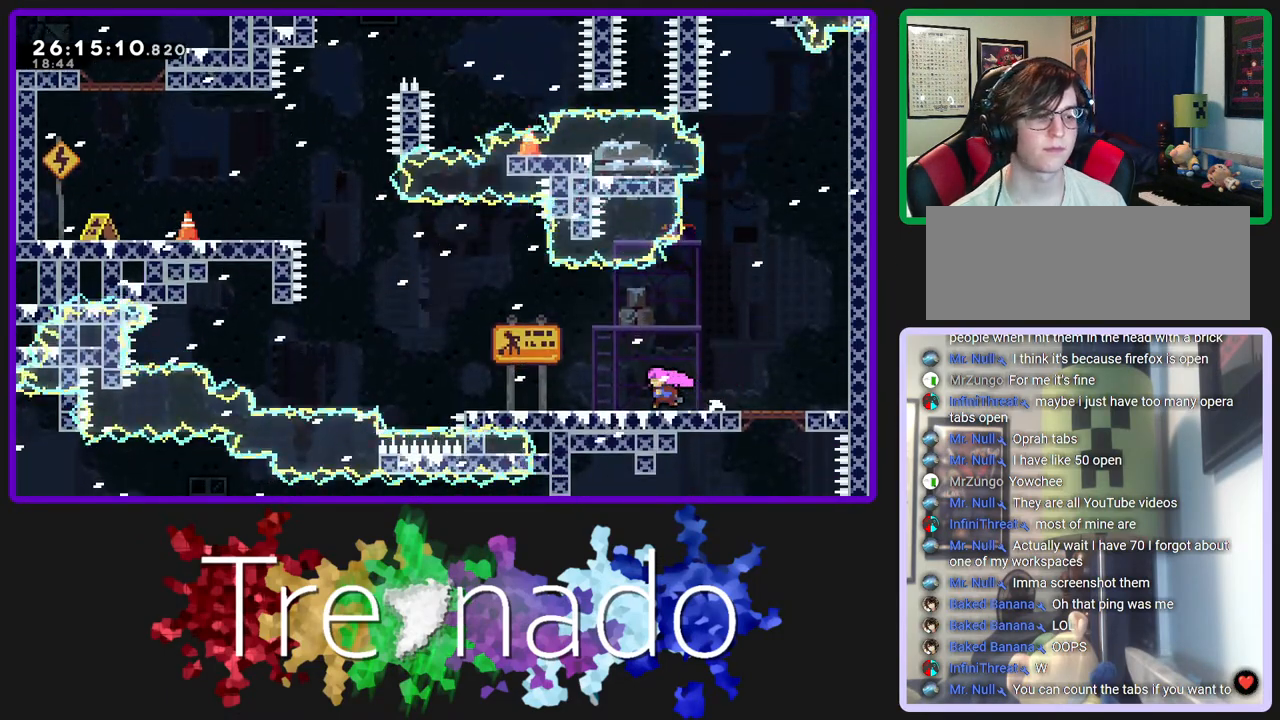
{"buttons": ["A", "R2"], "left_stick": "center", "right_stick": "center", "events": [[433, "A", "down"]]}